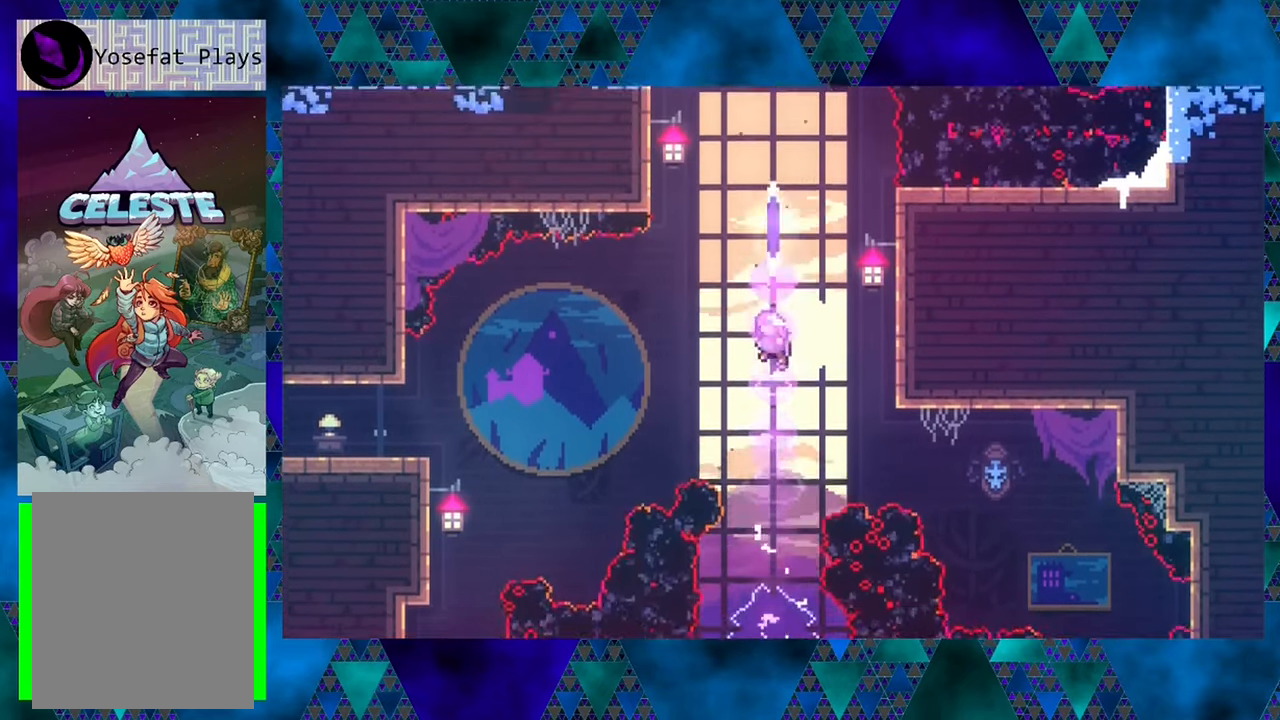
Gameplay with a controller (Nintendo layout); each line is a JSON object with the inputs held at the frame after it. "events" lists button and stick changes between this image and that frame as [ms after this image, input, new state], when the widget could be followed in between. Not read: L3 R3 right_stick.
{"buttons": ["DPAD_UP"], "left_stick": "center", "events": []}
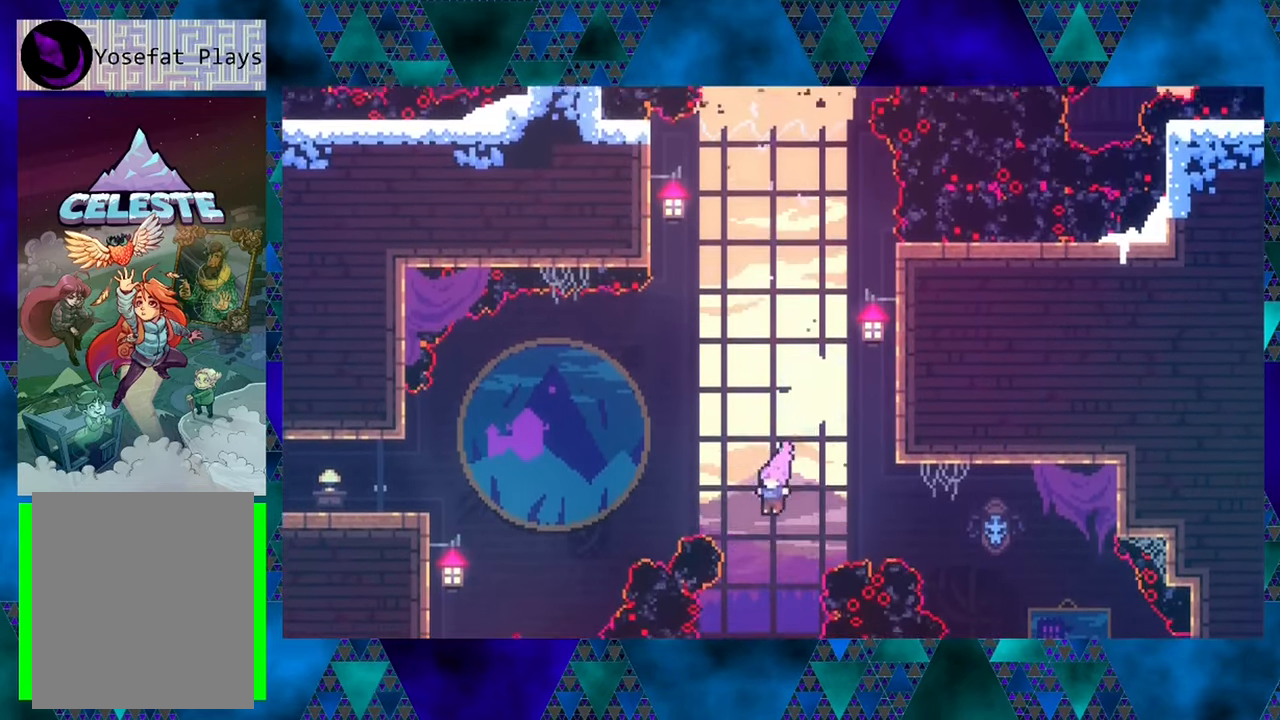
{"buttons": ["DPAD_UP", "DPAD_RIGHT"], "left_stick": "center", "events": [[17, "Y", "down"], [250, "DPAD_RIGHT", "down"], [500, "Y", "up"]]}
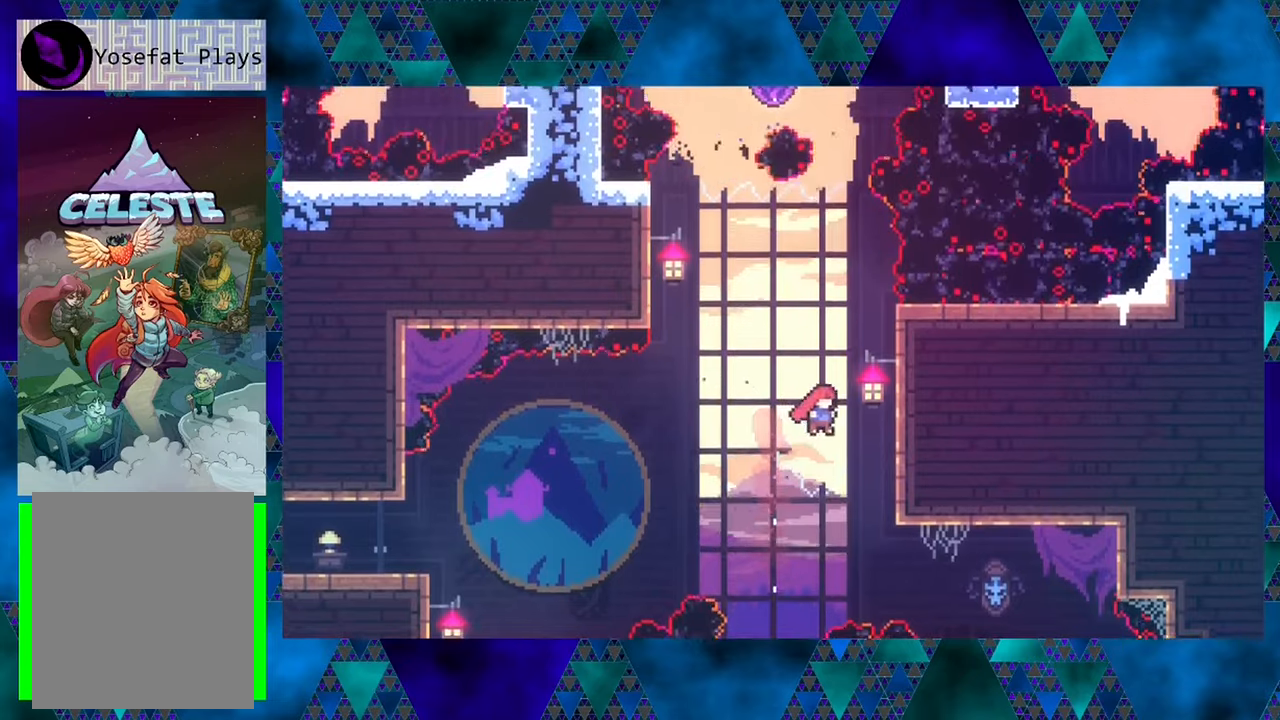
{"buttons": ["R1", "DPAD_RIGHT"], "left_stick": "center", "events": [[33, "Y", "down"], [183, "Y", "up"], [266, "DPAD_UP", "up"], [333, "R1", "down"]]}
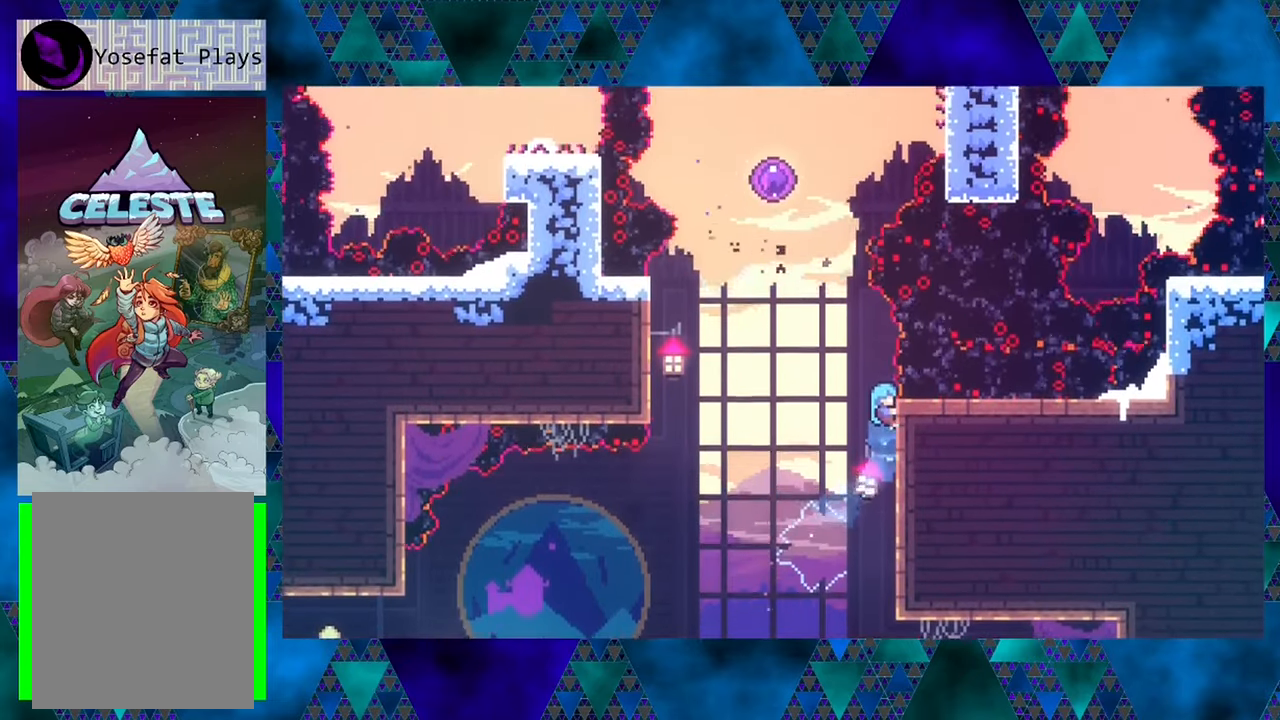
{"buttons": ["R1", "DPAD_LEFT"], "left_stick": "center", "events": [[83, "DPAD_RIGHT", "up"], [300, "DPAD_LEFT", "down"]]}
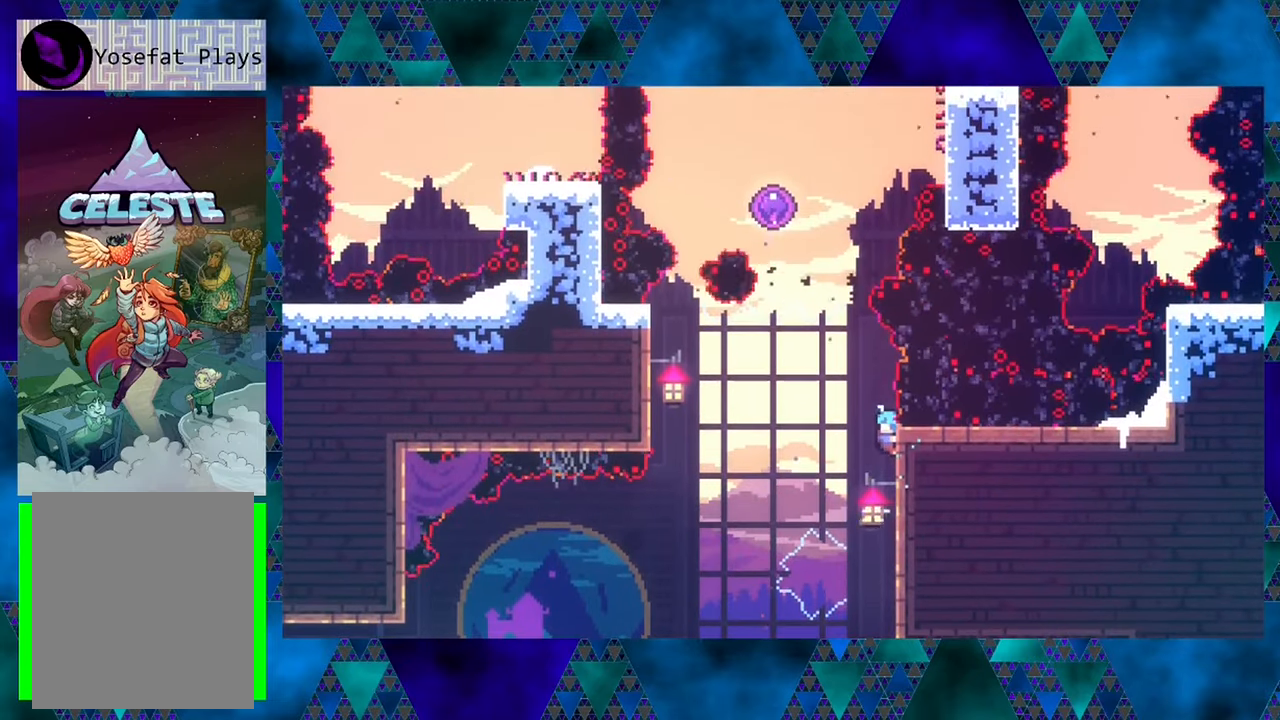
{"buttons": ["R1"], "left_stick": "center", "events": [[333, "DPAD_LEFT", "up"]]}
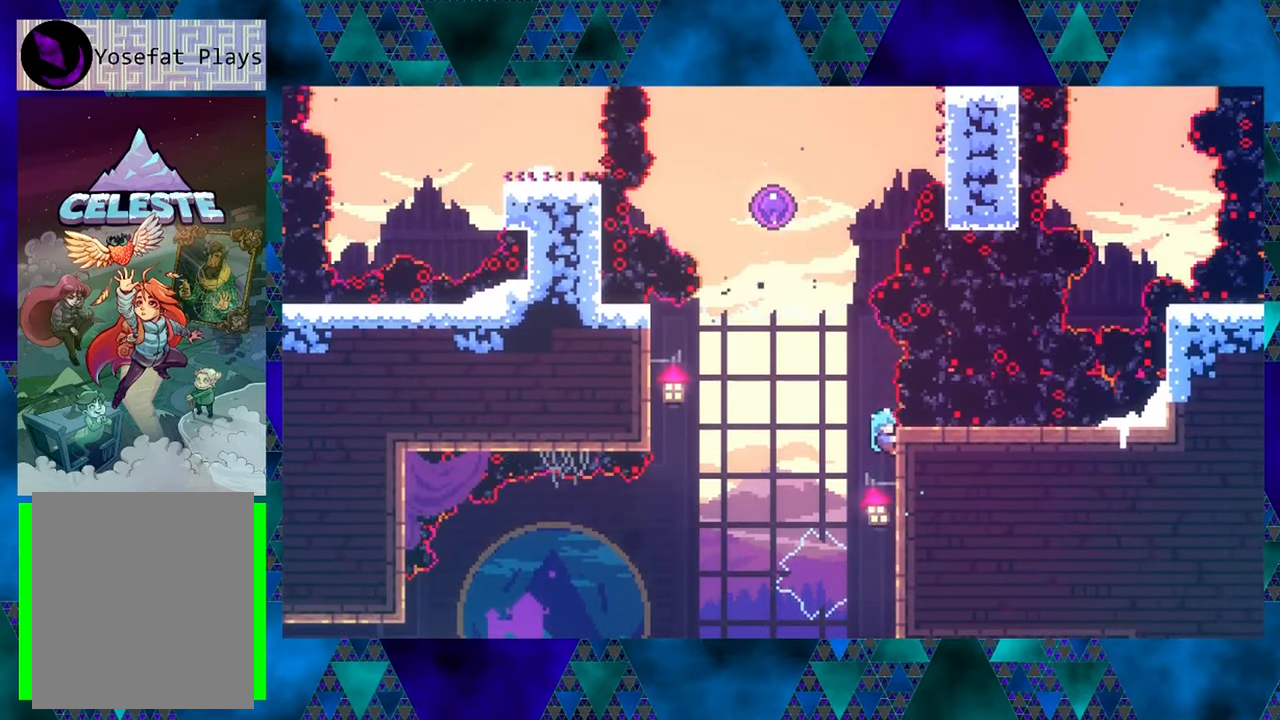
{"buttons": ["B", "R1", "DPAD_LEFT"], "left_stick": "center", "events": [[50, "DPAD_LEFT", "down"], [450, "B", "down"]]}
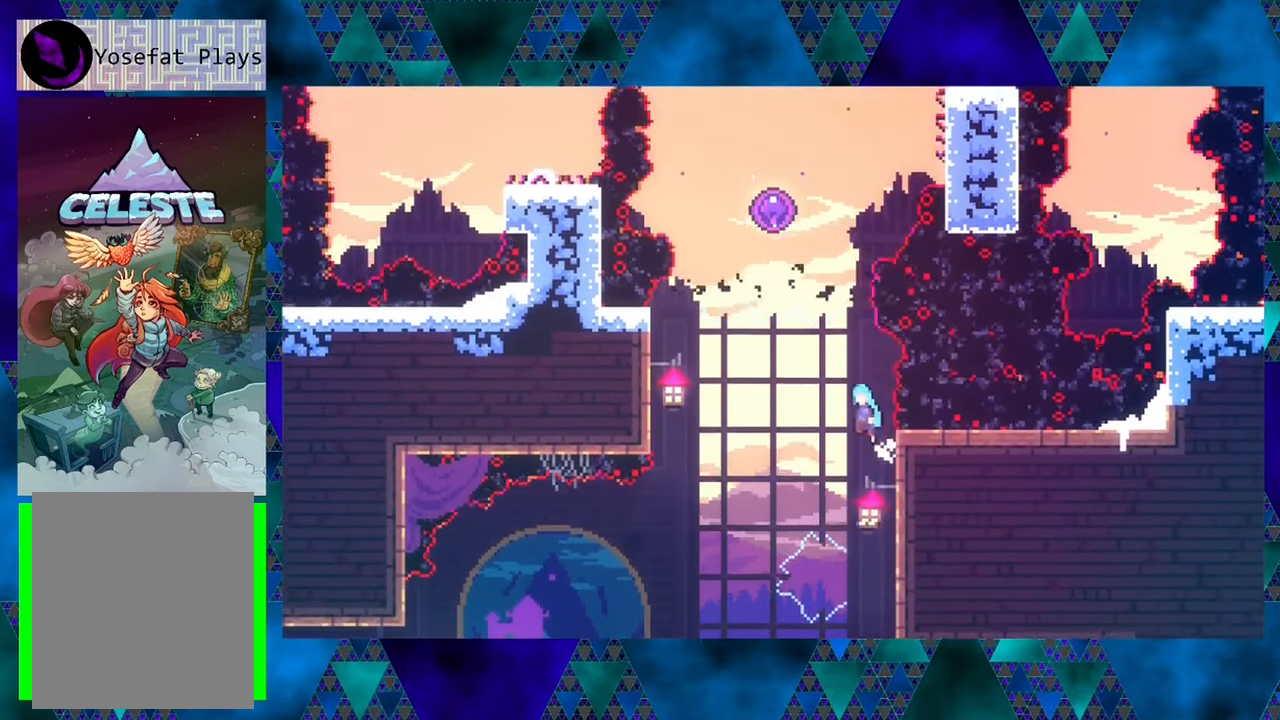
{"buttons": ["B", "R1", "DPAD_UP", "DPAD_LEFT"], "left_stick": "center", "events": [[383, "DPAD_UP", "down"]]}
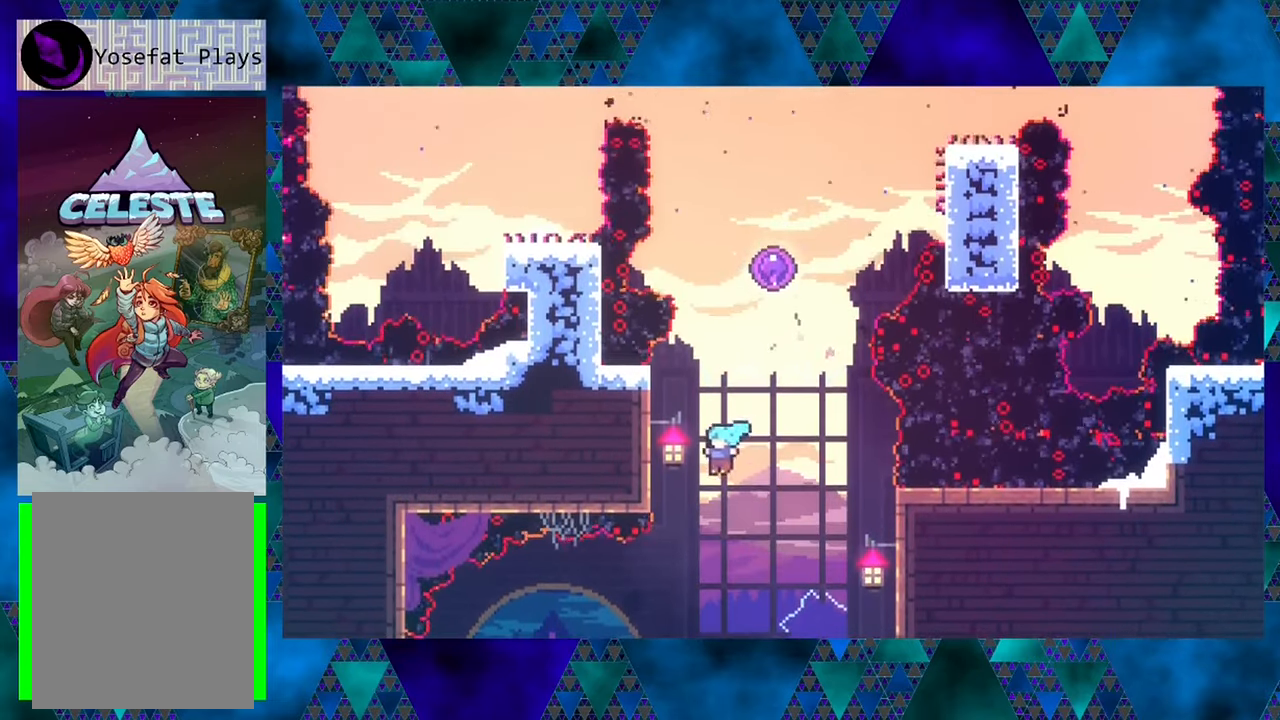
{"buttons": ["Y", "R1", "DPAD_UP", "DPAD_LEFT"], "left_stick": "center", "events": [[100, "B", "up"], [400, "Y", "down"]]}
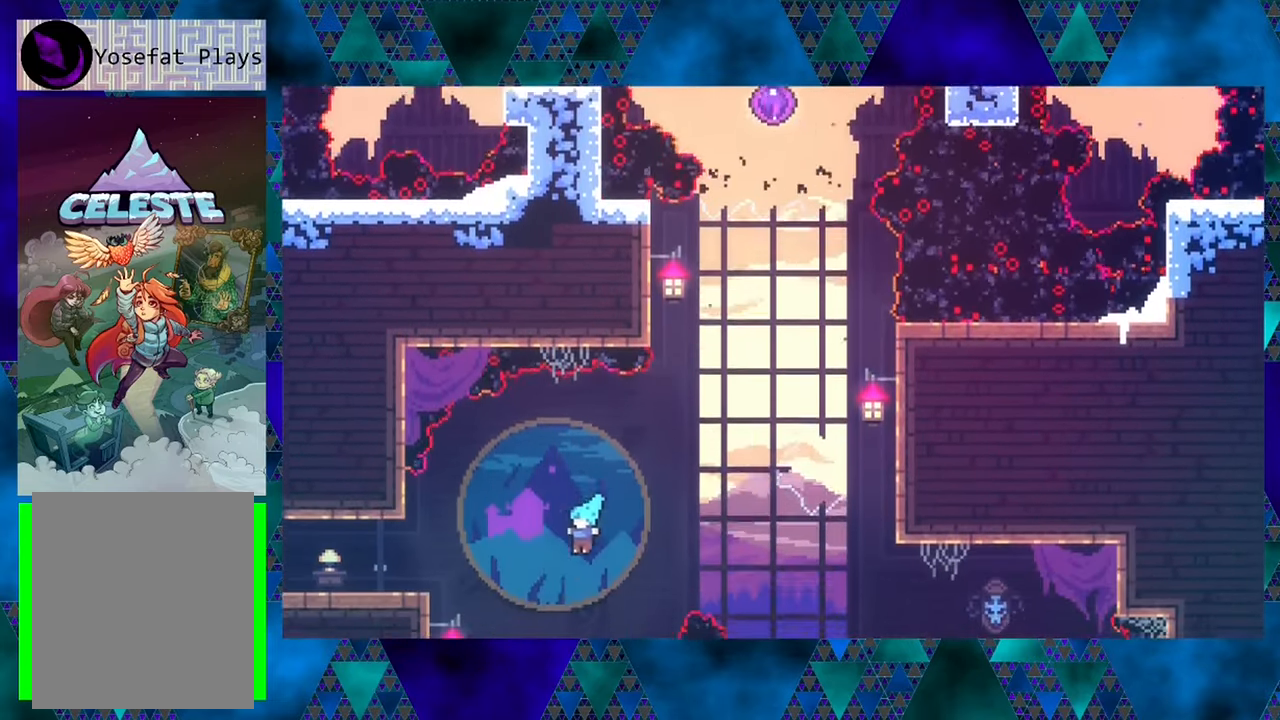
{"buttons": ["R1", "DPAD_LEFT"], "left_stick": "center", "events": [[116, "Y", "up"], [466, "DPAD_UP", "up"]]}
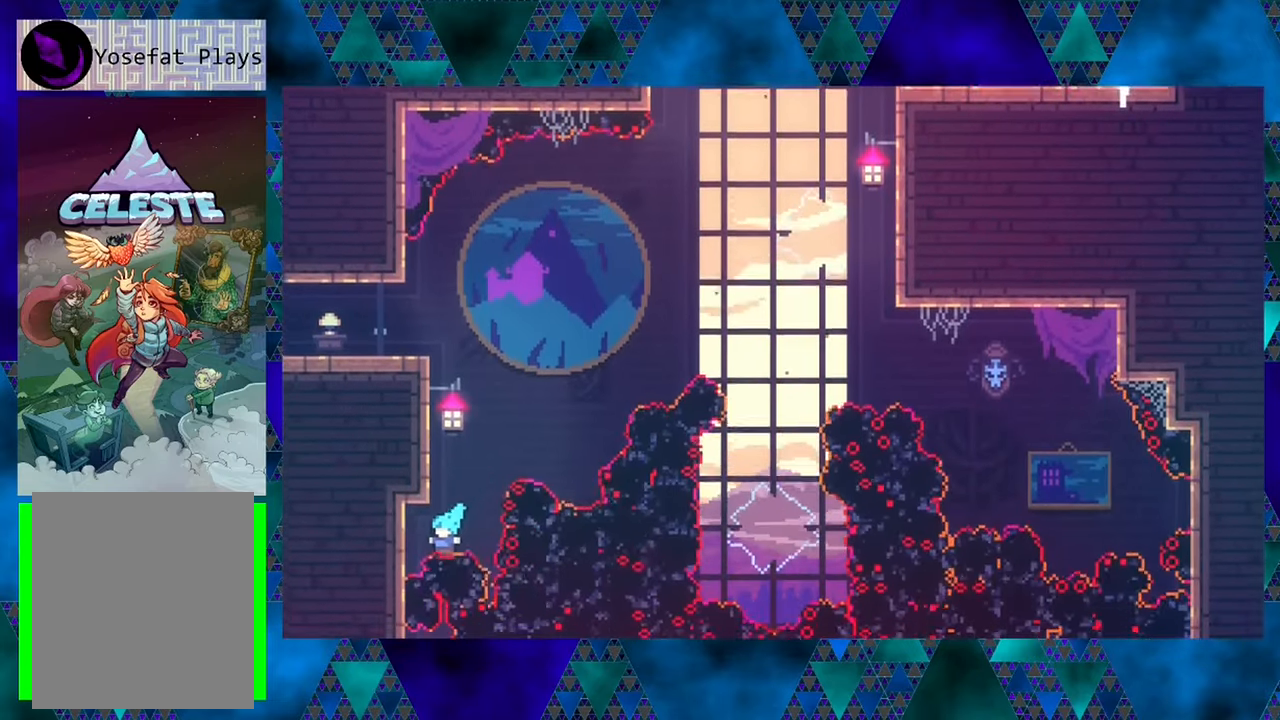
{"buttons": [], "left_stick": "center", "events": [[233, "R1", "up"], [283, "DPAD_LEFT", "up"]]}
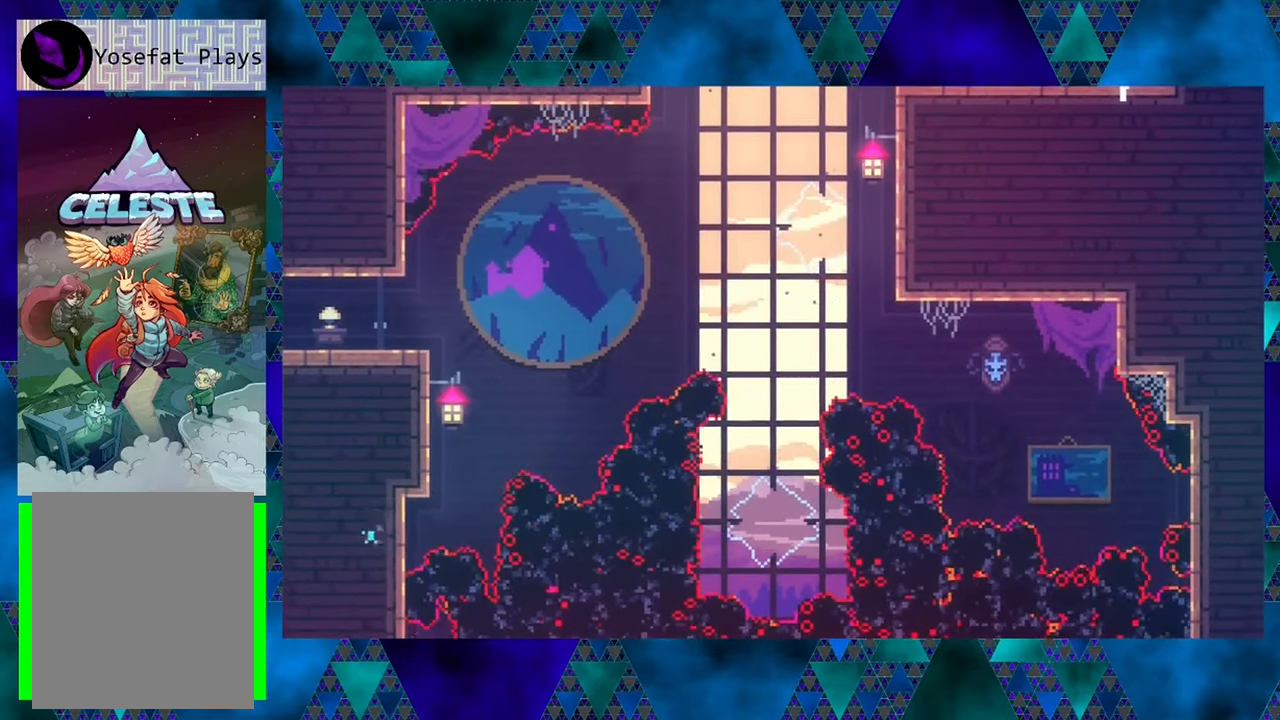
{"buttons": [], "left_stick": "center", "events": []}
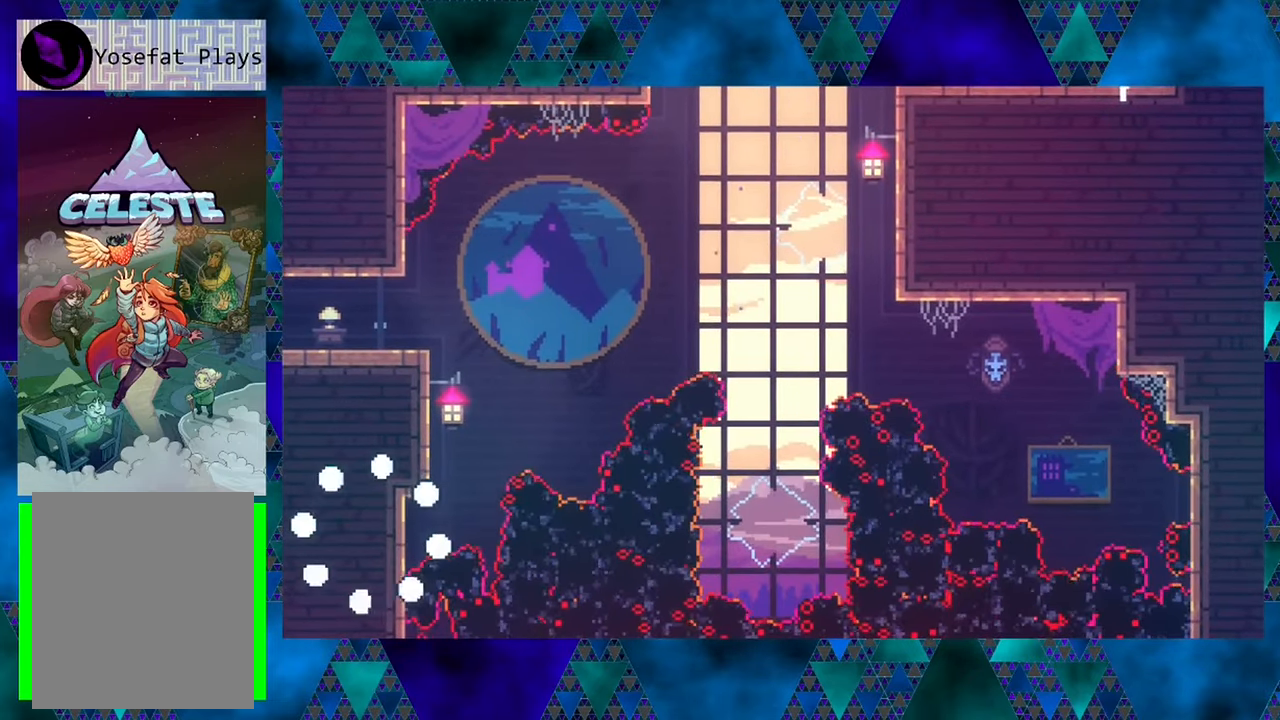
{"buttons": [], "left_stick": "center", "events": []}
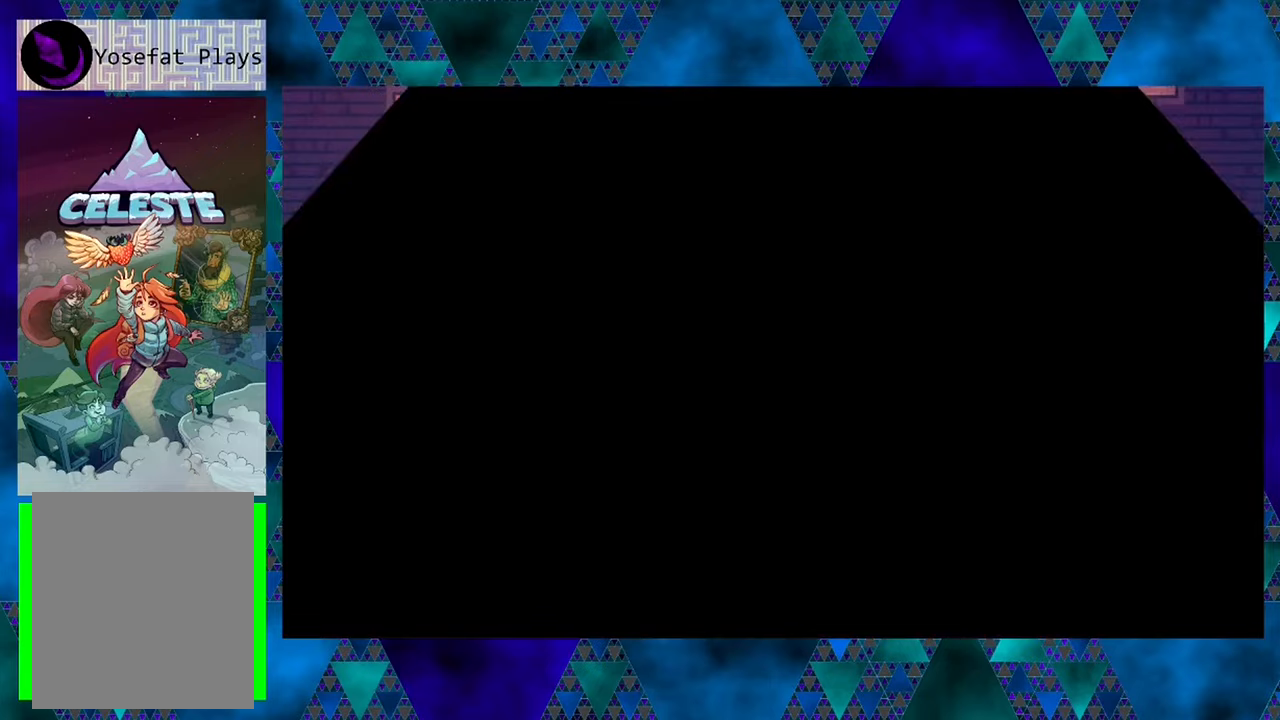
{"buttons": [], "left_stick": "center", "events": []}
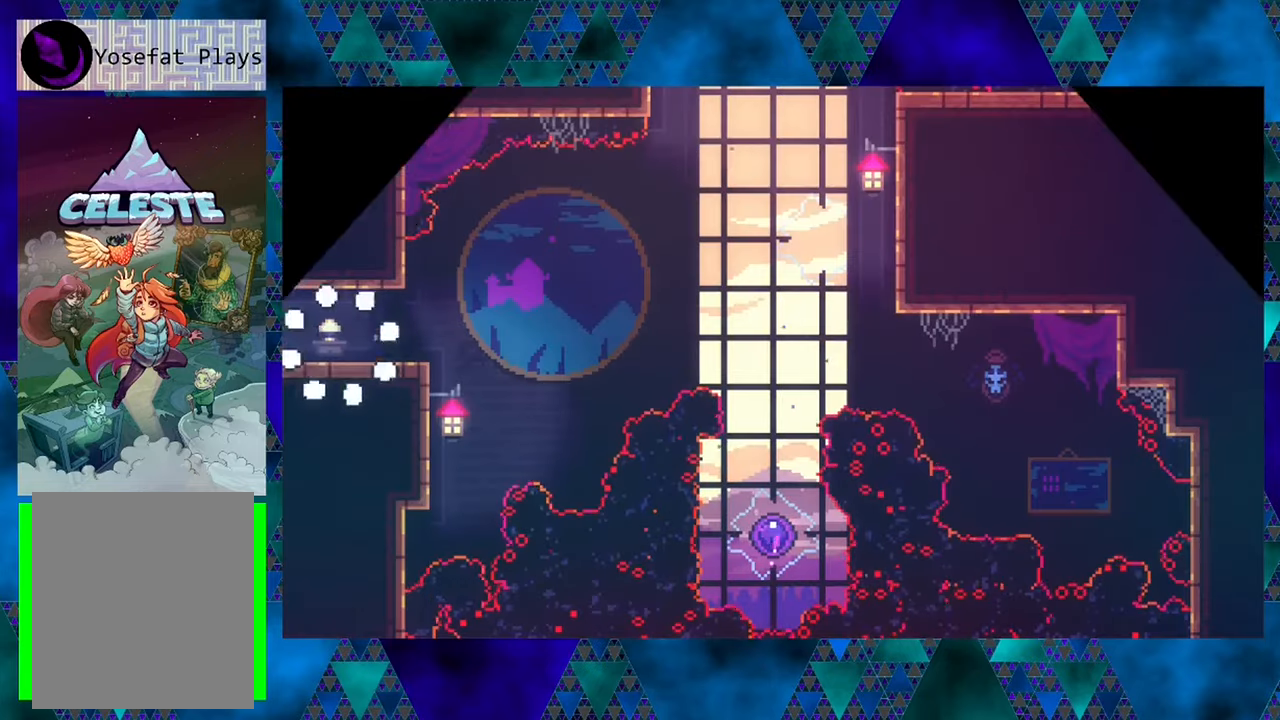
{"buttons": ["DPAD_RIGHT"], "left_stick": "center", "events": [[200, "DPAD_RIGHT", "down"]]}
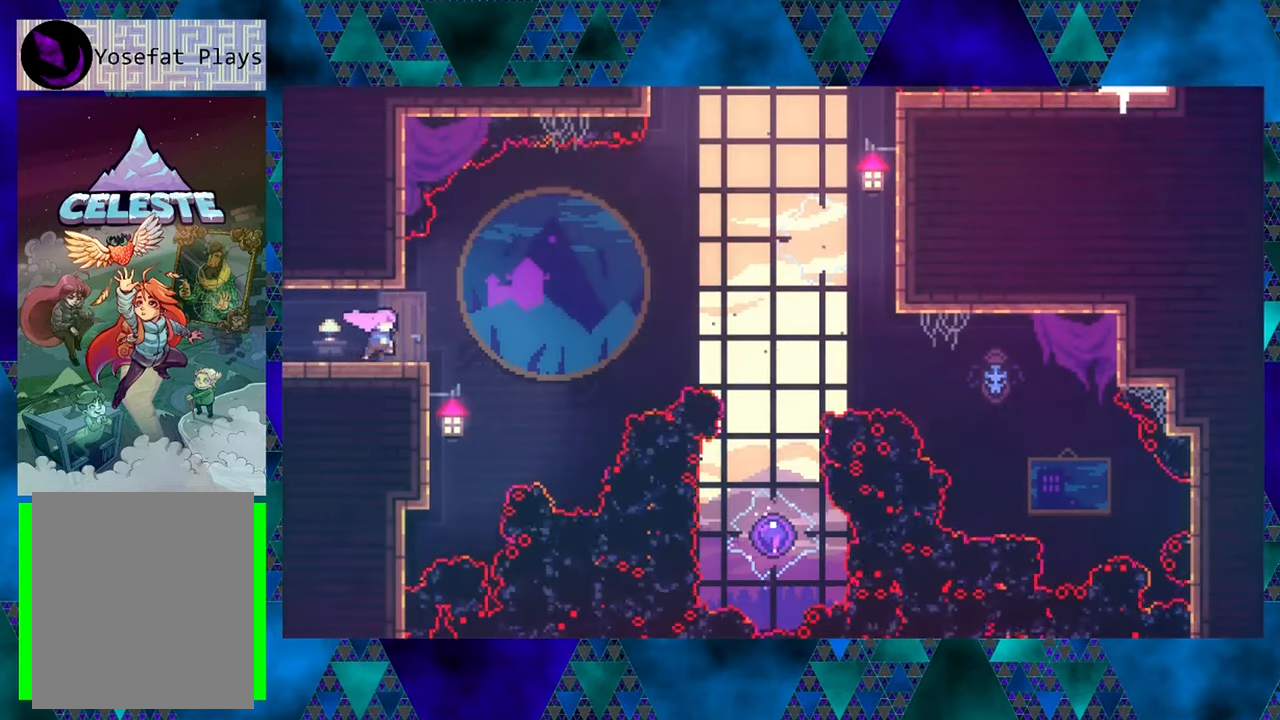
{"buttons": ["DPAD_UP", "DPAD_RIGHT"], "left_stick": "center", "events": [[83, "B", "down"], [200, "DPAD_UP", "down"], [300, "B", "up"]]}
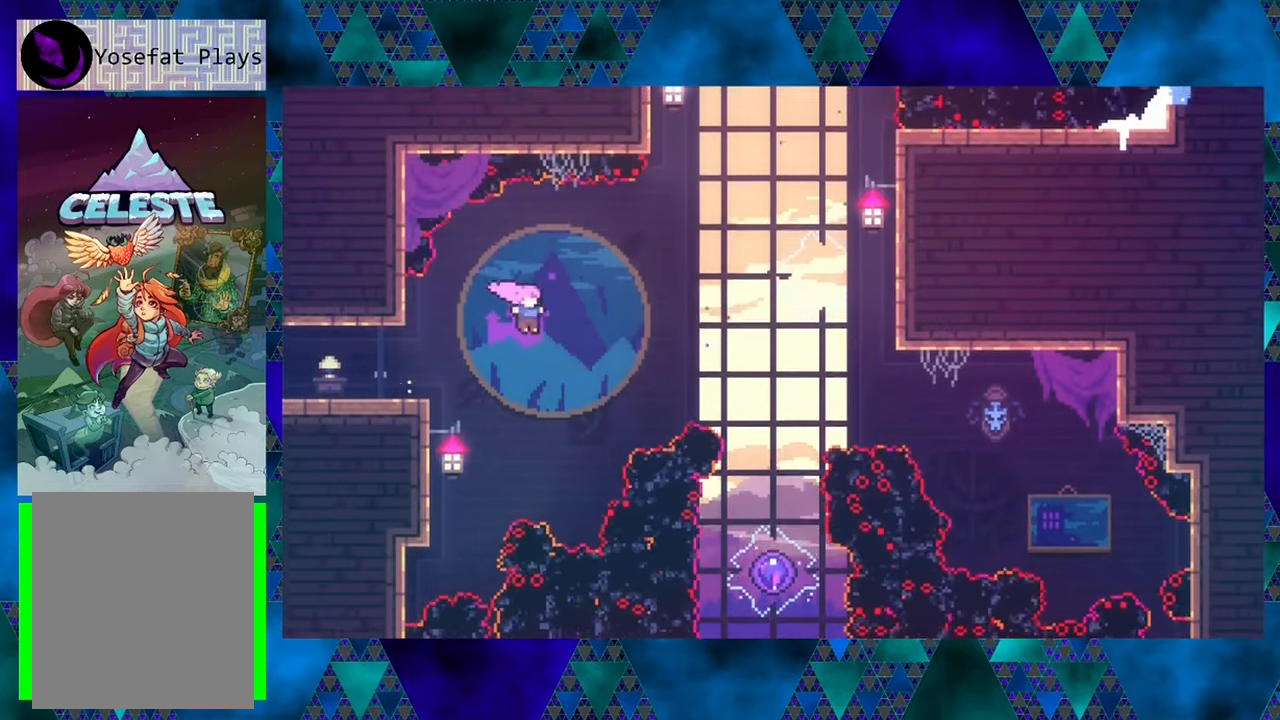
{"buttons": ["DPAD_RIGHT"], "left_stick": "center", "events": [[50, "Y", "down"], [317, "Y", "up"], [383, "DPAD_UP", "up"]]}
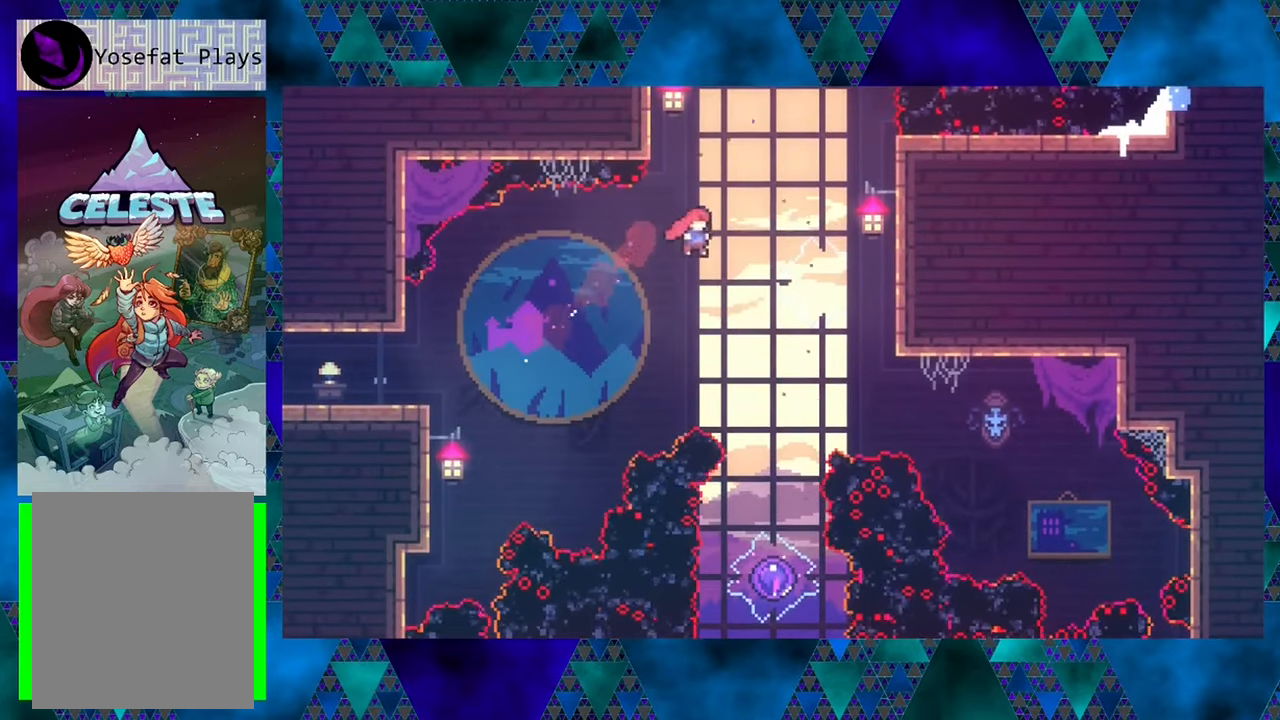
{"buttons": [], "left_stick": "center", "events": [[233, "DPAD_RIGHT", "up"]]}
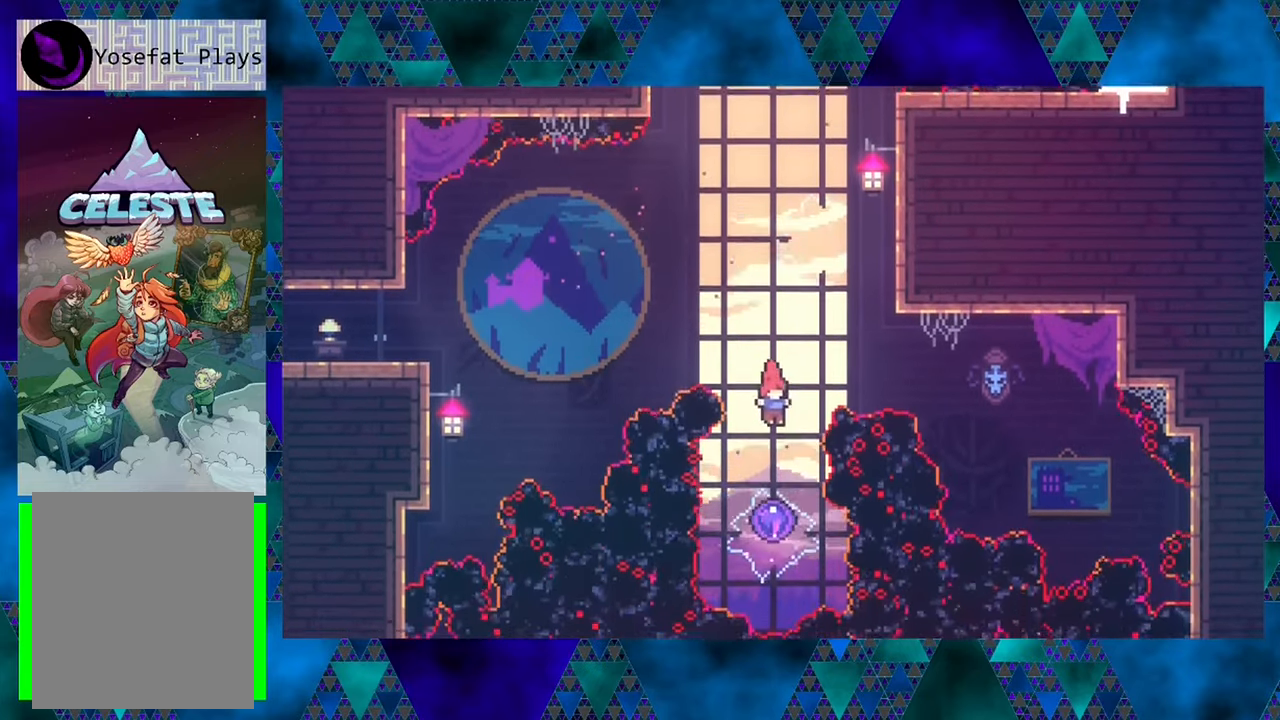
{"buttons": ["DPAD_UP"], "left_stick": "center", "events": [[117, "DPAD_UP", "down"]]}
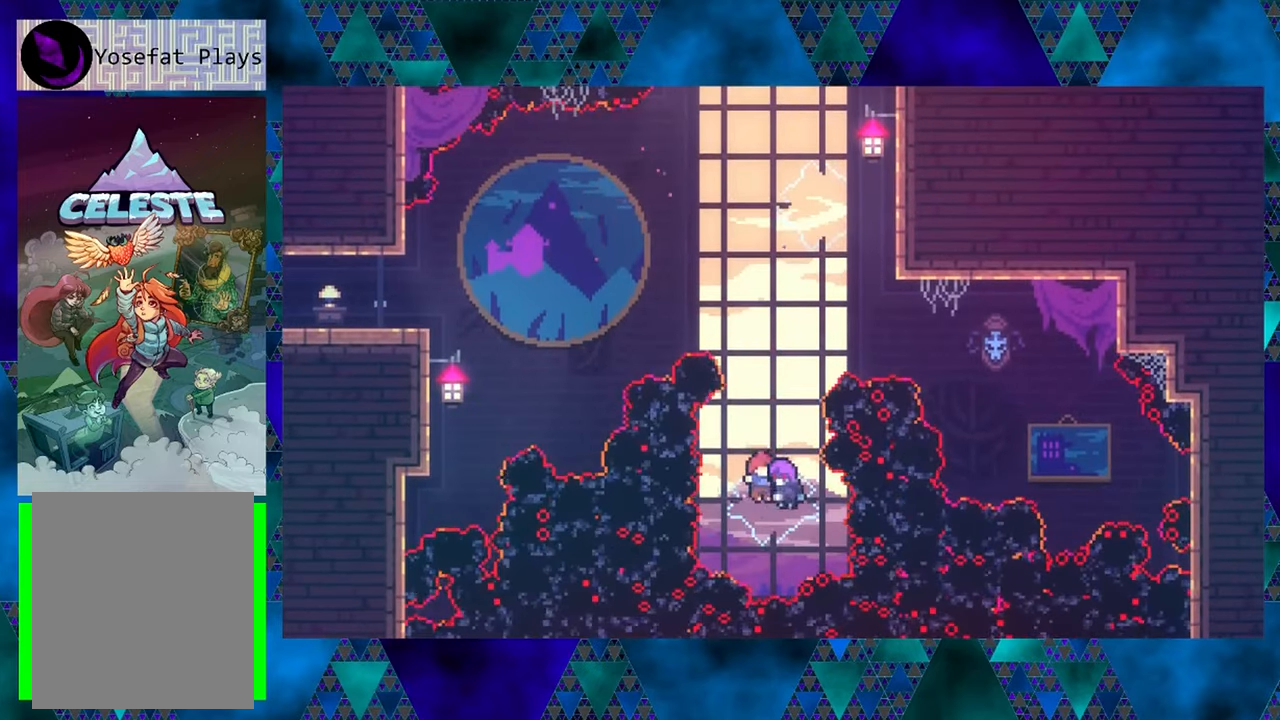
{"buttons": ["DPAD_UP"], "left_stick": "center", "events": []}
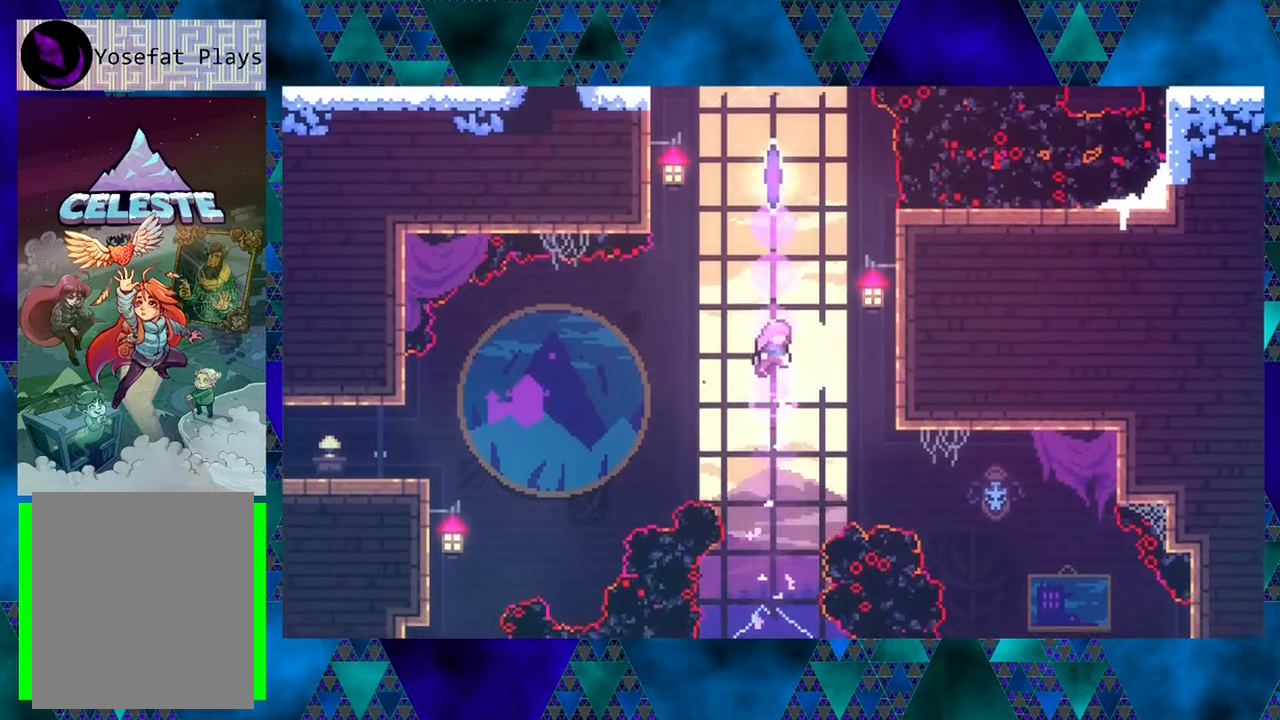
{"buttons": ["Y", "DPAD_UP"], "left_stick": "center", "events": [[317, "Y", "down"]]}
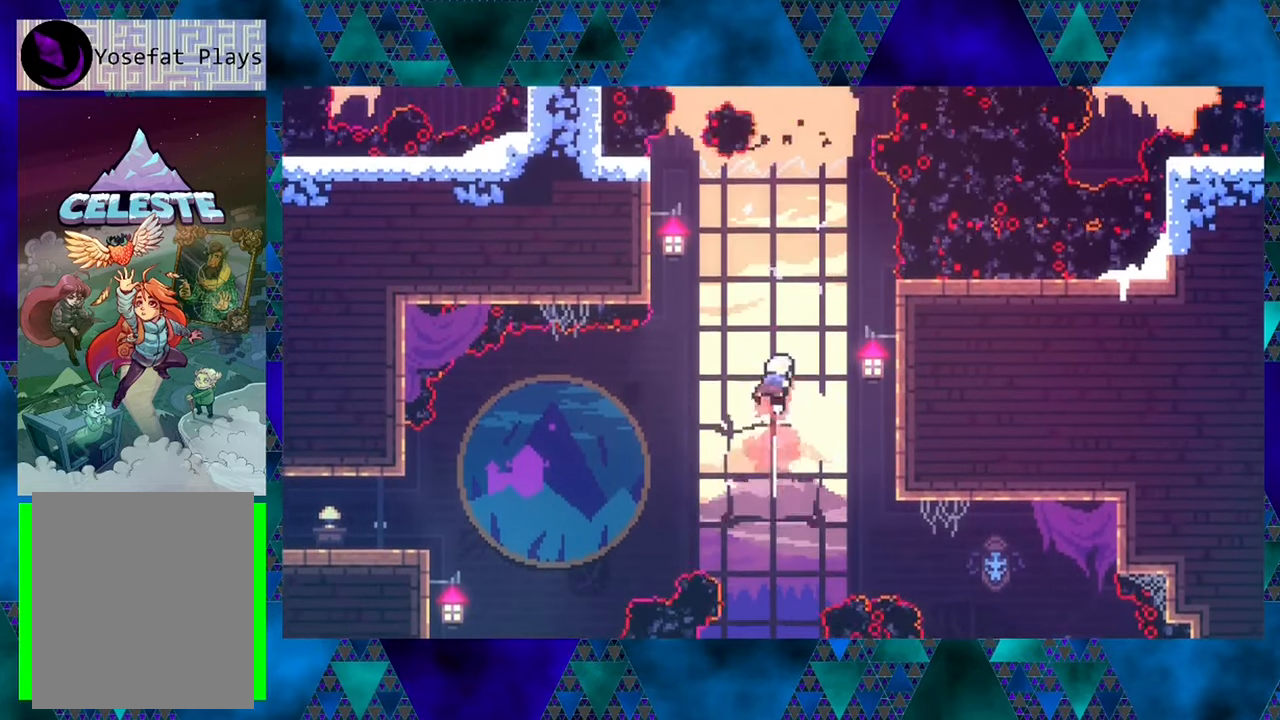
{"buttons": ["DPAD_UP", "DPAD_LEFT"], "left_stick": "center", "events": [[83, "DPAD_LEFT", "down"], [167, "Y", "up"], [300, "Y", "down"], [433, "Y", "up"]]}
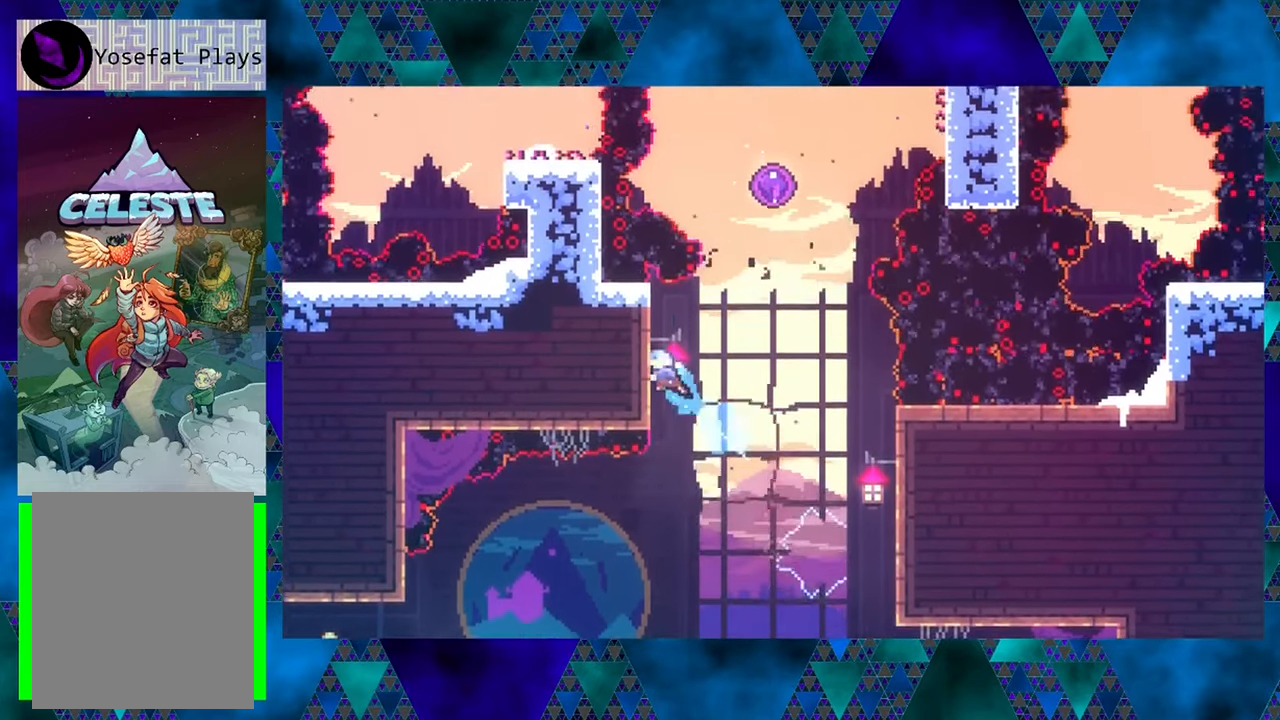
{"buttons": ["R1"], "left_stick": "center", "events": [[83, "DPAD_UP", "up"], [133, "R1", "down"], [300, "DPAD_LEFT", "up"]]}
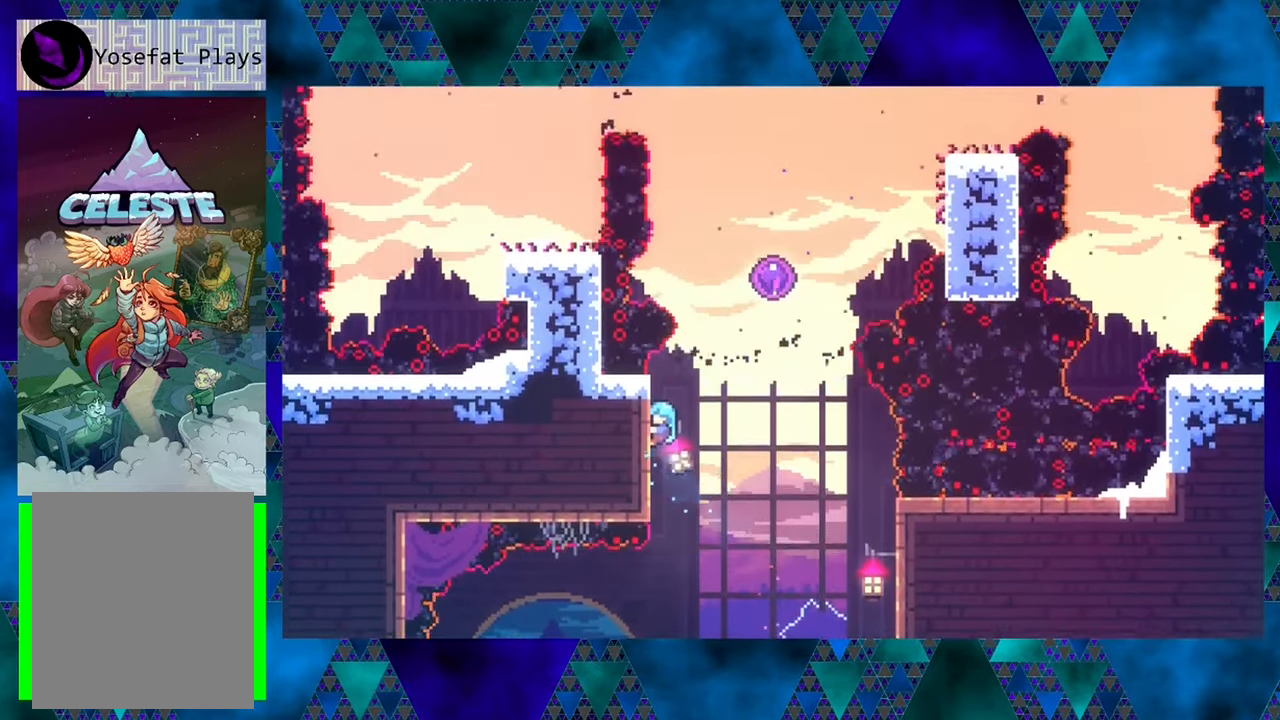
{"buttons": ["R1"], "left_stick": "center", "events": [[217, "DPAD_UP", "down"], [317, "DPAD_UP", "up"]]}
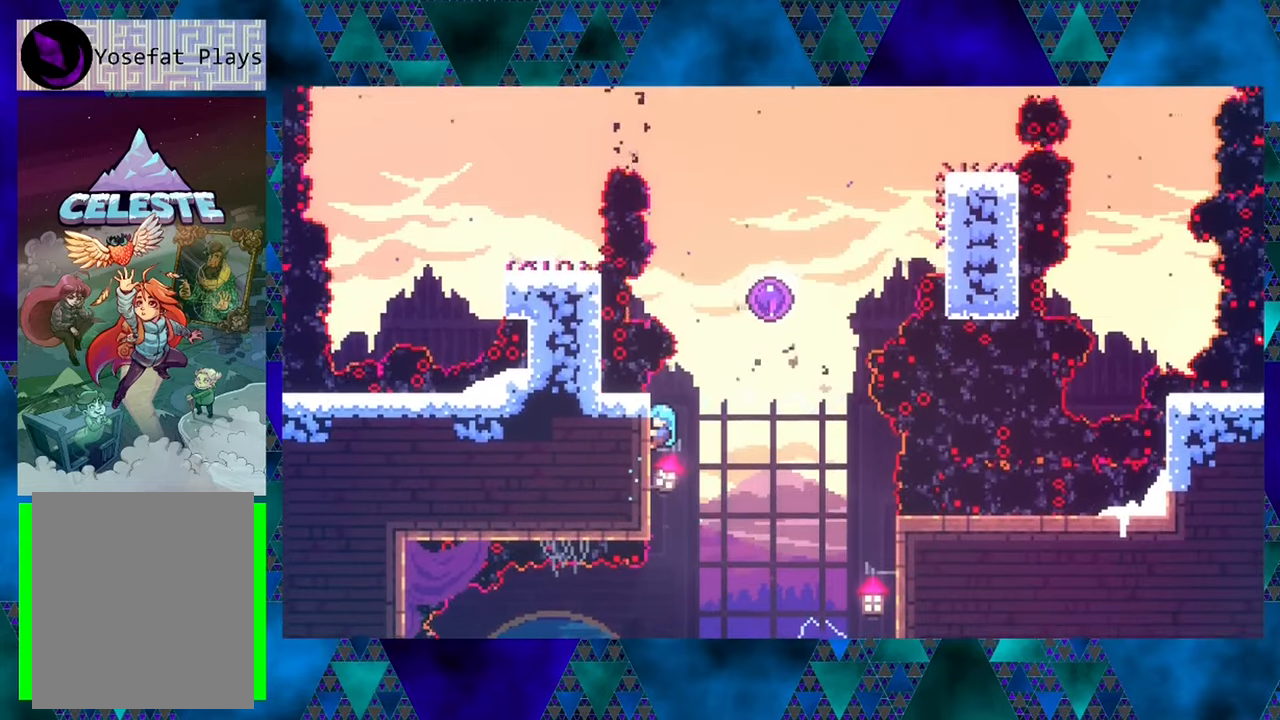
{"buttons": ["R1"], "left_stick": "center", "events": []}
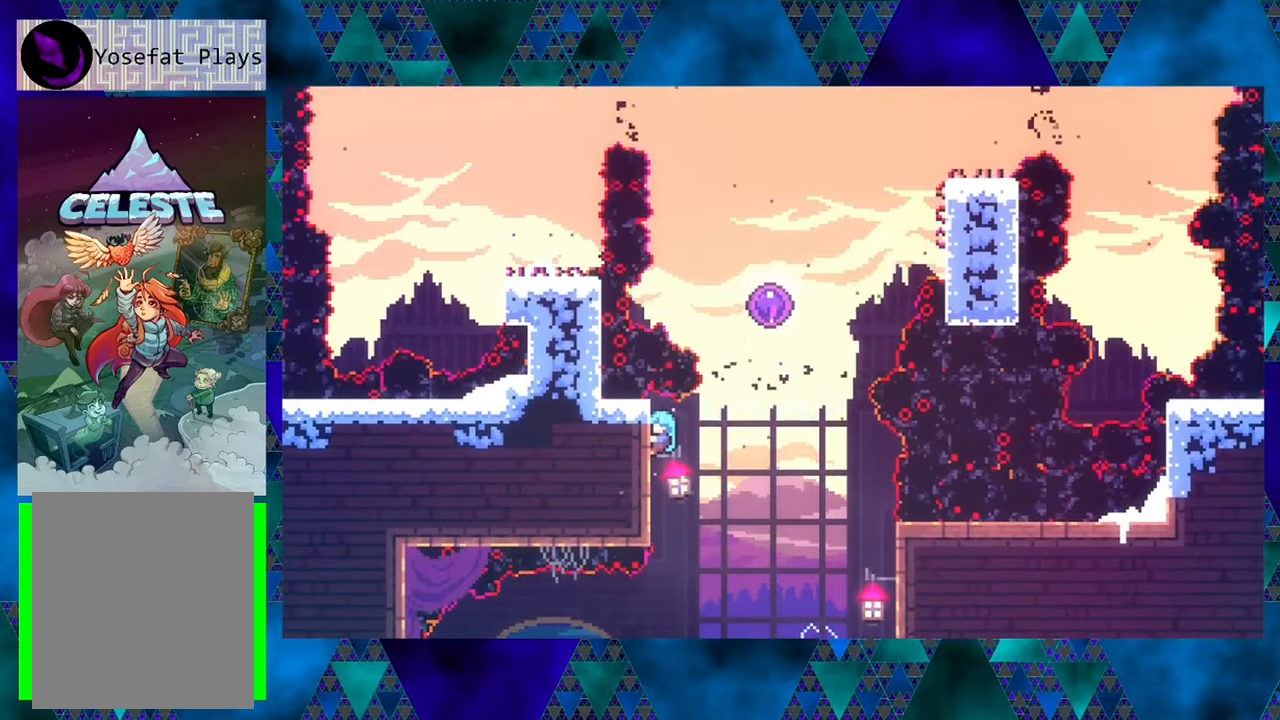
{"buttons": ["R1"], "left_stick": "center", "events": [[417, "DPAD_UP", "down"], [500, "DPAD_UP", "up"]]}
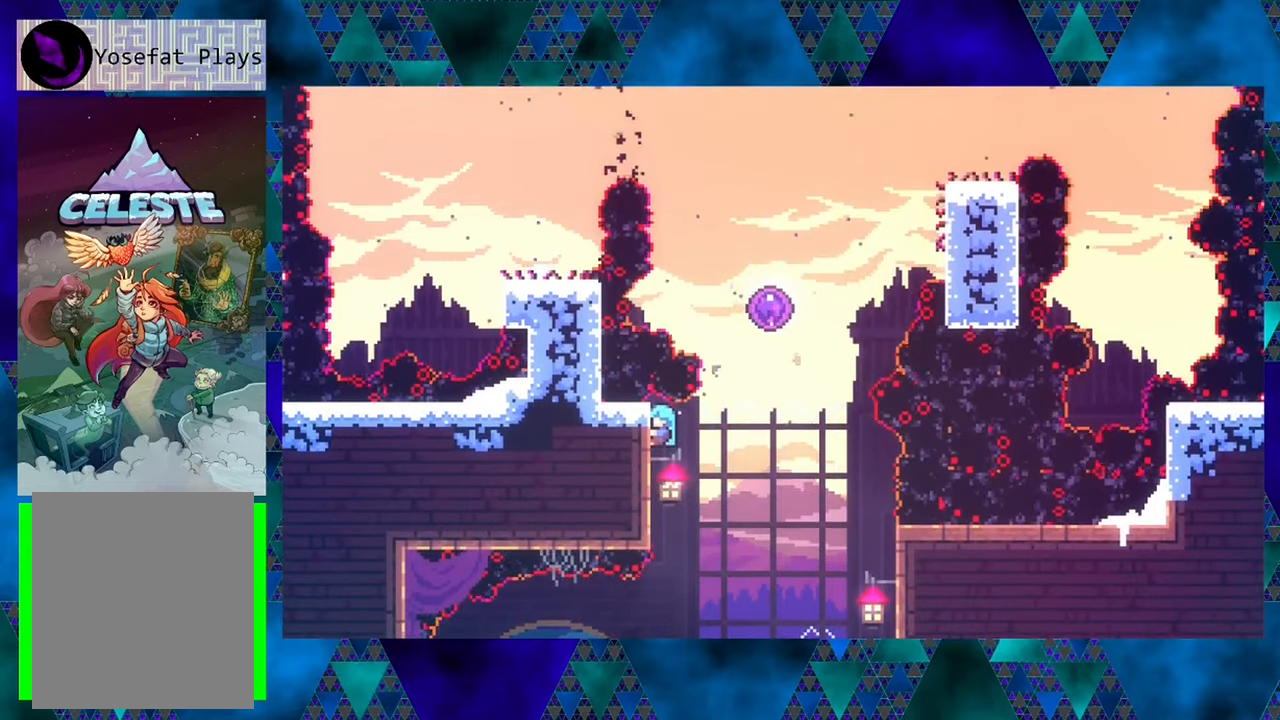
{"buttons": ["B", "R1", "DPAD_UP", "DPAD_RIGHT"], "left_stick": "center", "events": [[367, "DPAD_RIGHT", "down"], [400, "B", "down"], [400, "DPAD_UP", "down"]]}
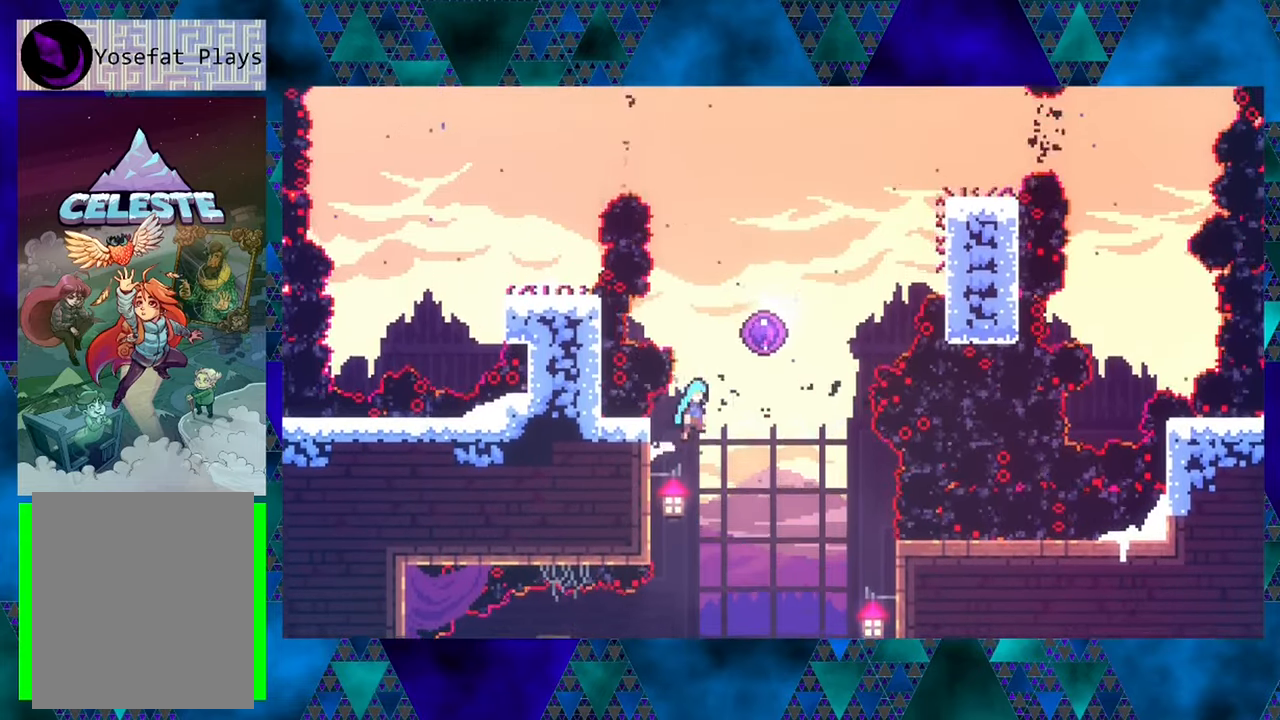
{"buttons": ["R1", "DPAD_UP"], "left_stick": "center", "events": [[234, "DPAD_RIGHT", "up"], [317, "B", "up"]]}
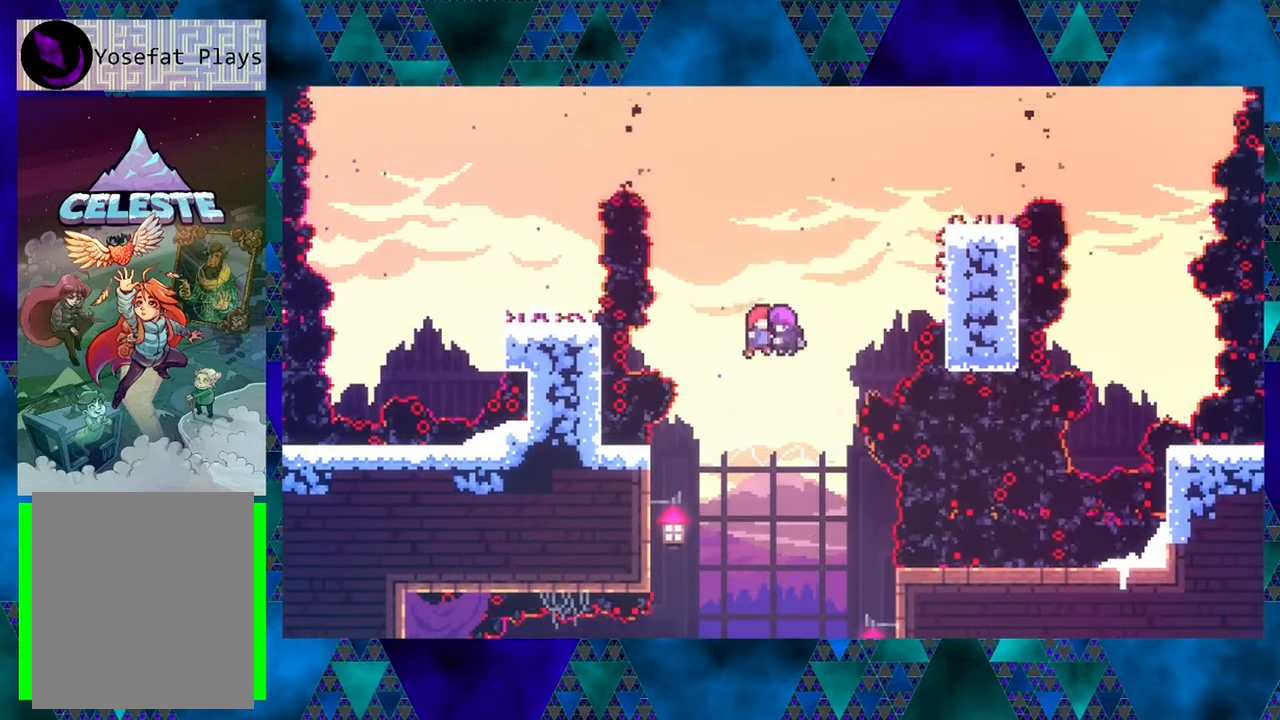
{"buttons": ["R1", "DPAD_UP"], "left_stick": "center", "events": []}
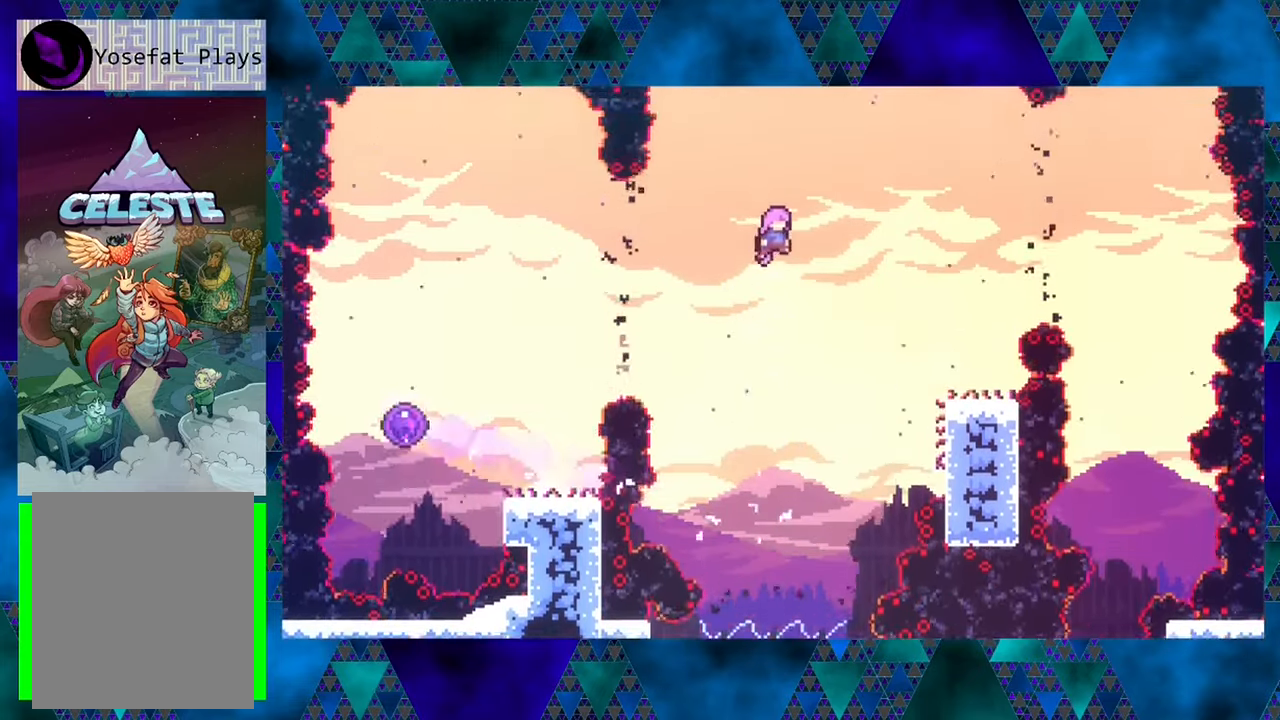
{"buttons": ["Y", "R1", "DPAD_UP"], "left_stick": "center", "events": [[184, "R1", "up"], [267, "R1", "down"], [300, "Y", "down"]]}
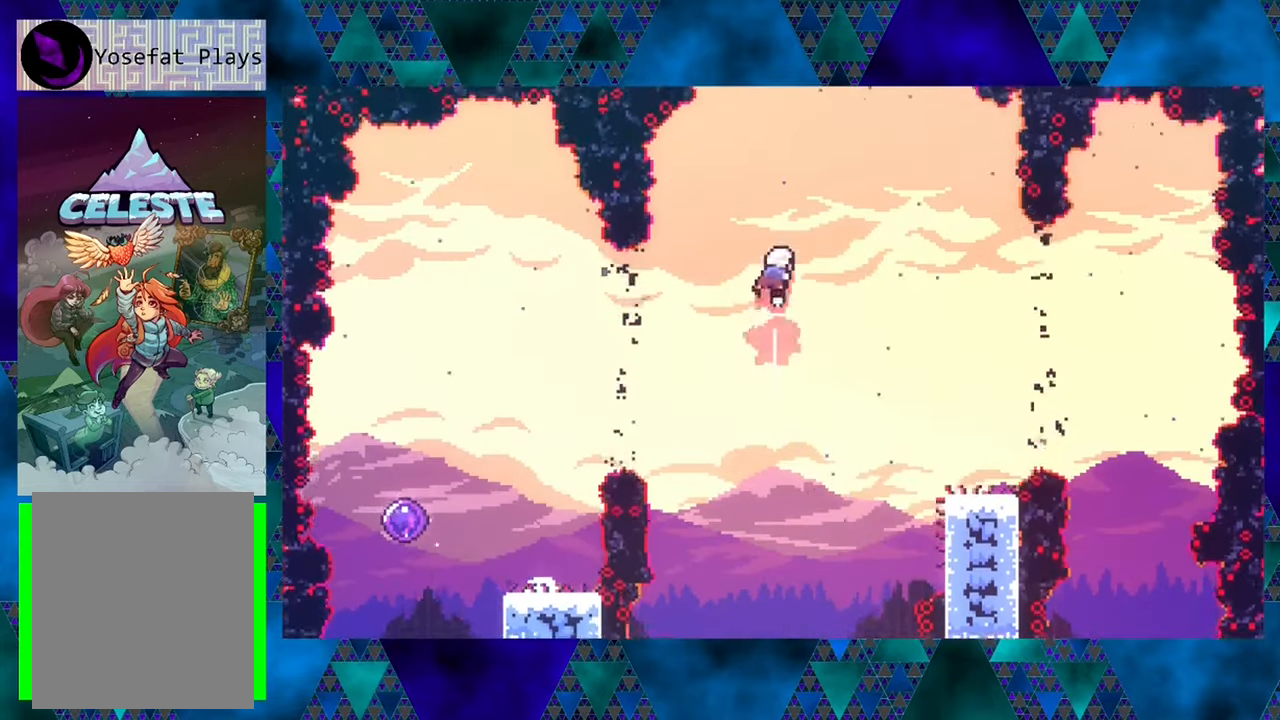
{"buttons": ["R1", "DPAD_LEFT"], "left_stick": "center", "events": [[100, "Y", "up"], [117, "DPAD_LEFT", "down"], [184, "DPAD_UP", "up"], [267, "DPAD_LEFT", "up"], [500, "DPAD_LEFT", "down"]]}